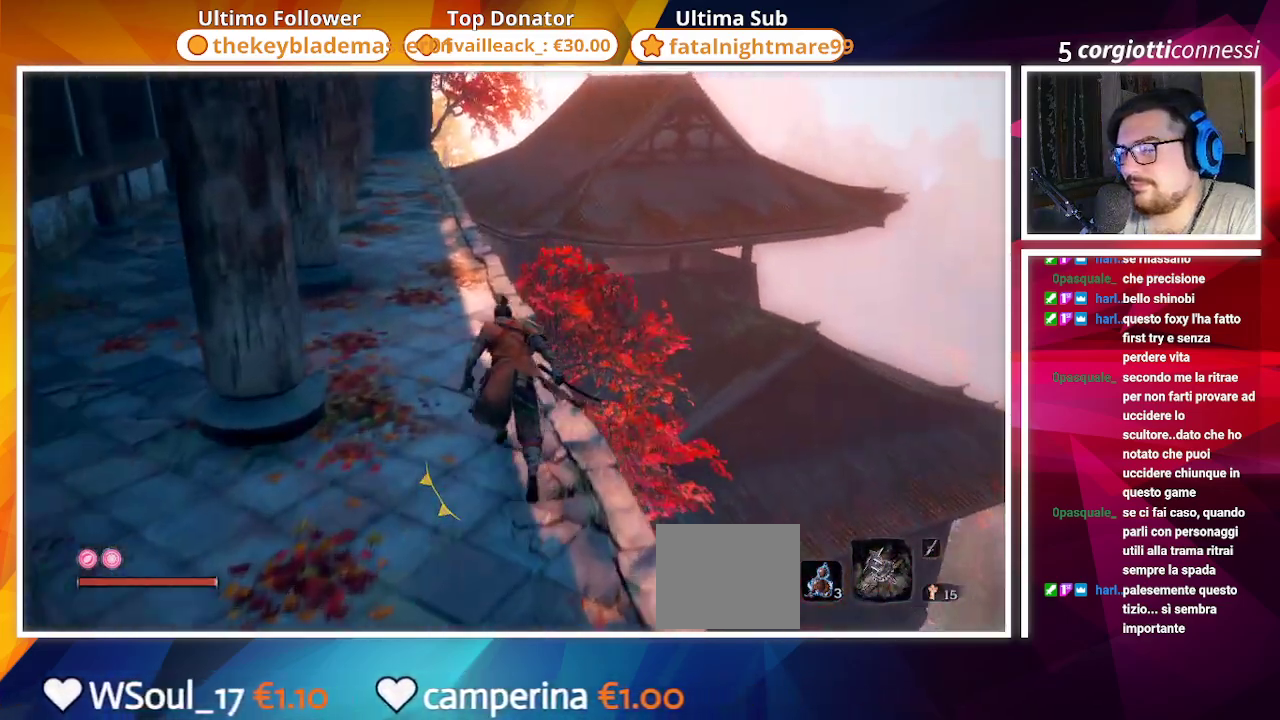
Gameplay with a controller (PlayStation layout); each line is a JSON object with the inputs held at the frame after it. "events" lists button and stick changes between this image and that frame as [ms after this image, input, new state], when the widget could be followed in between.
{"buttons": ["CIRCLE"], "left_stick": "up", "right_stick": "center", "events": []}
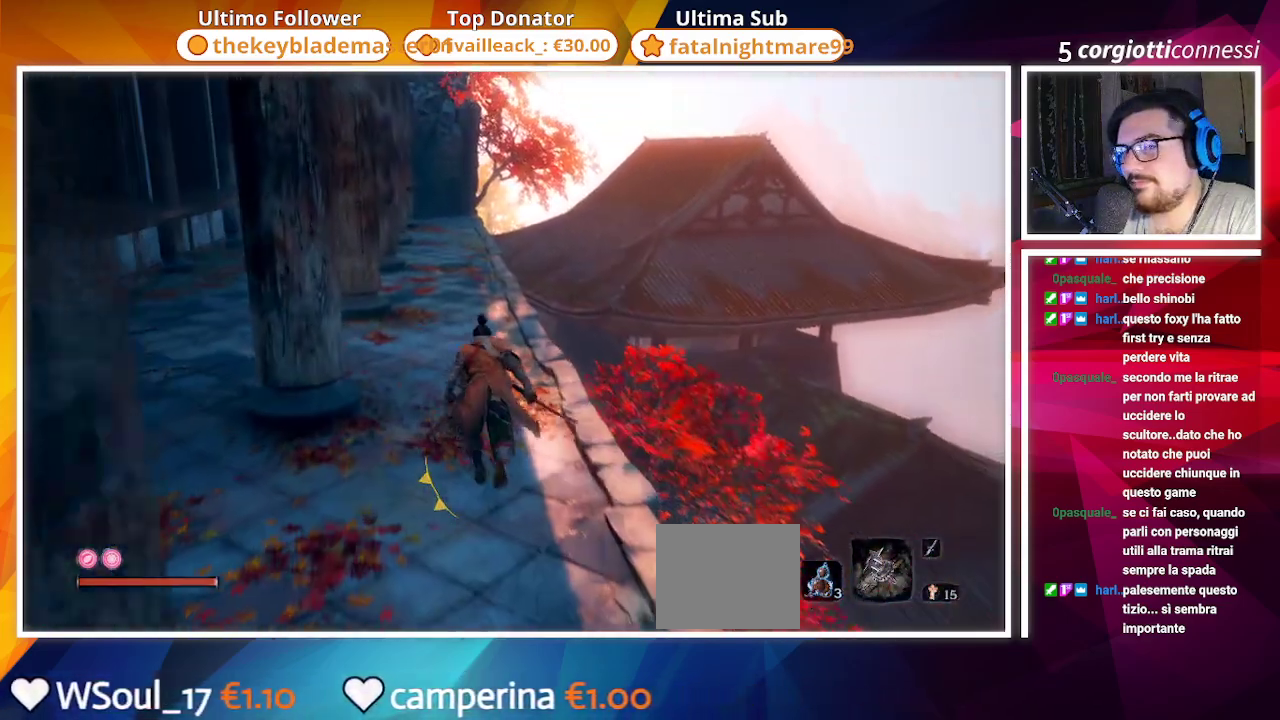
{"buttons": ["CIRCLE"], "left_stick": "up", "right_stick": "down-right", "events": [[333, "right_stick", "down-right"]]}
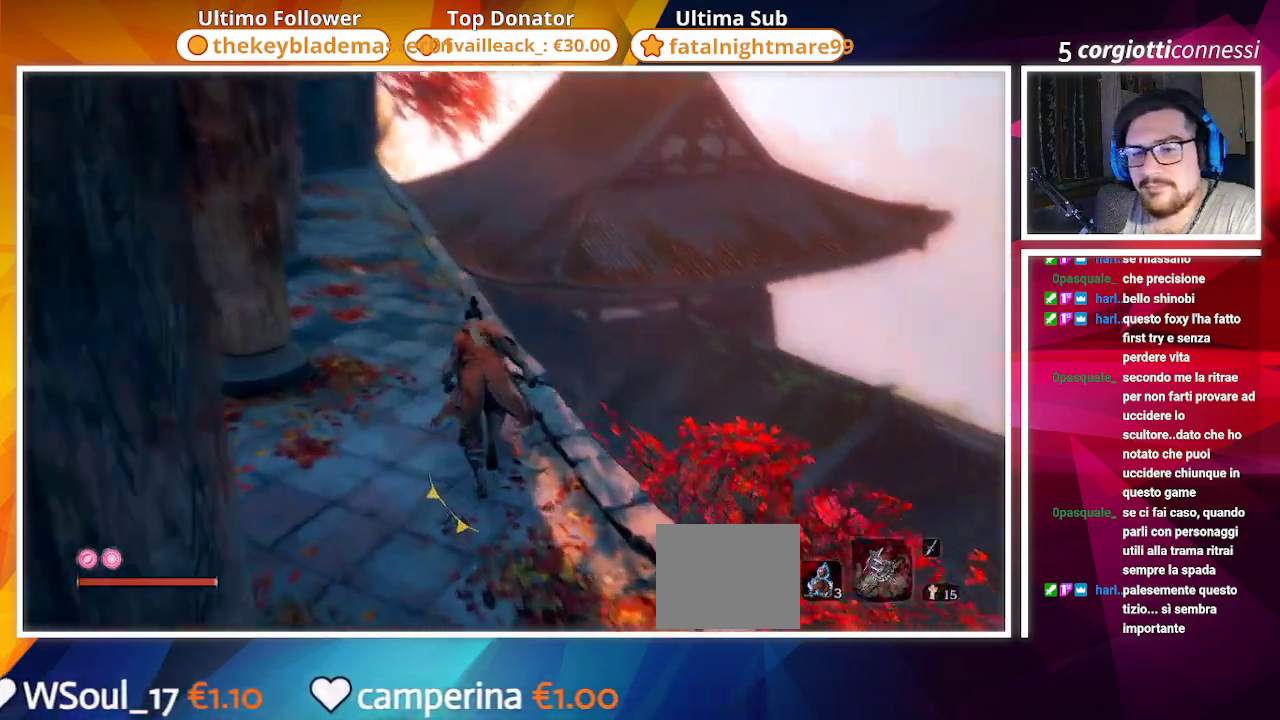
{"buttons": ["CROSS", "CIRCLE"], "left_stick": "up", "right_stick": "center", "events": [[83, "right_stick", "center"], [183, "CROSS", "down"]]}
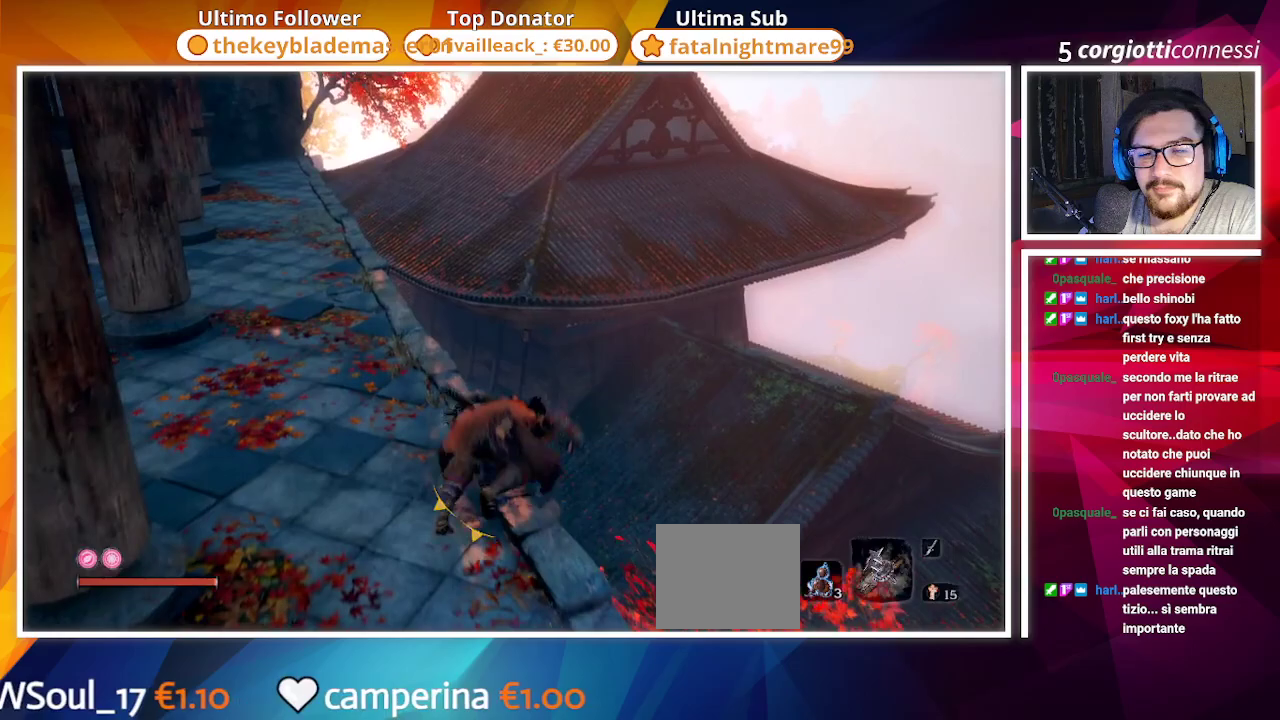
{"buttons": ["CROSS", "CIRCLE"], "left_stick": "up", "right_stick": "center", "events": []}
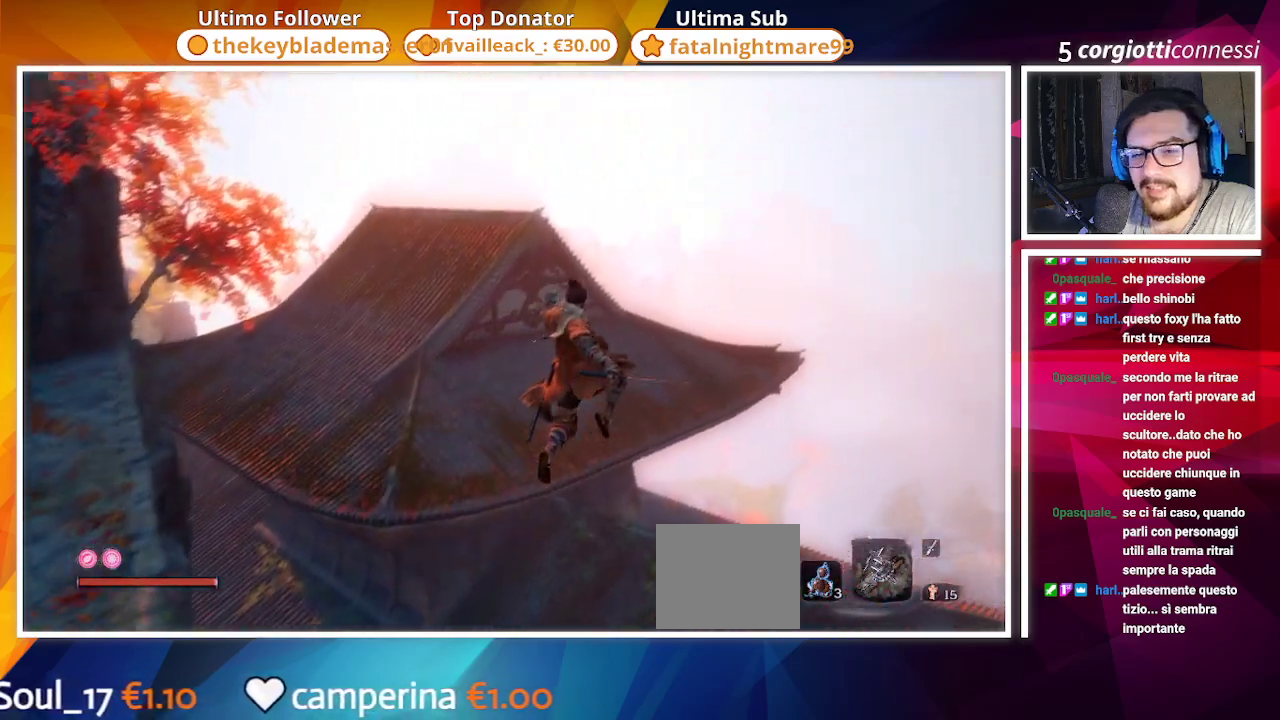
{"buttons": ["CIRCLE"], "left_stick": "up", "right_stick": "up-left"}
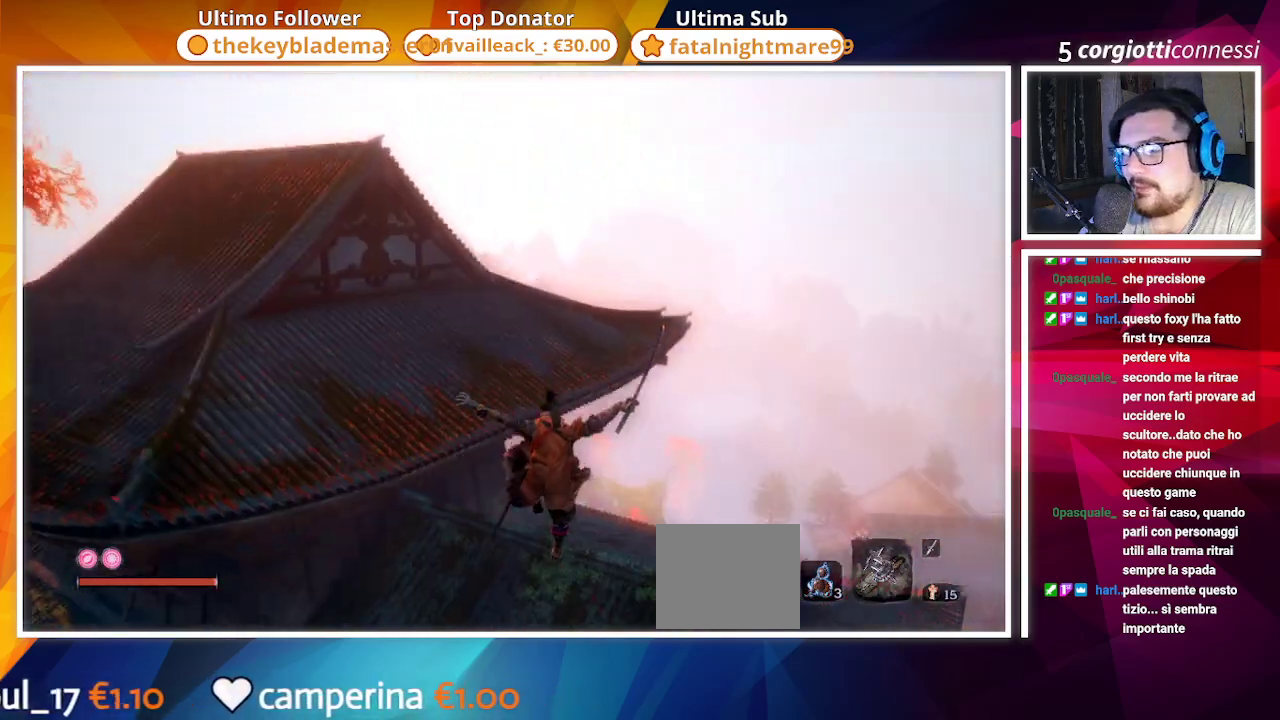
{"buttons": ["CIRCLE"], "left_stick": "up", "right_stick": "up-left", "events": [[17, "right_stick", "center"], [383, "right_stick", "up-left"]]}
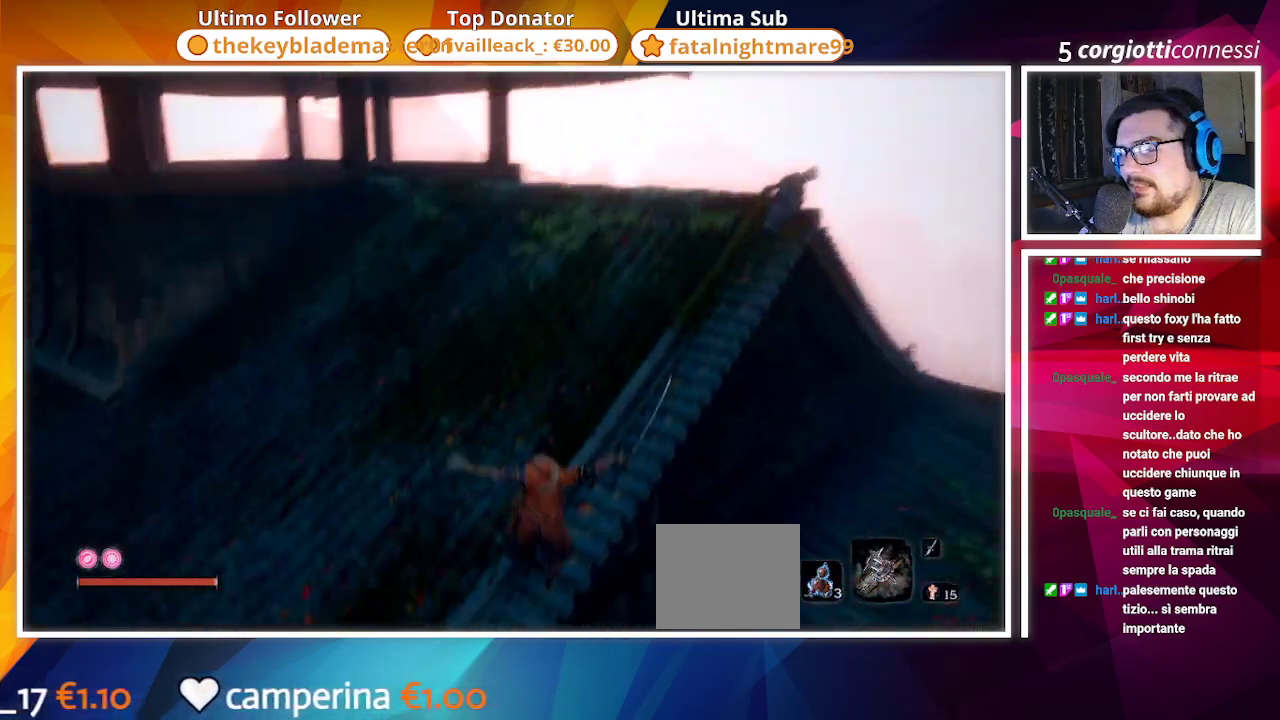
{"buttons": ["CIRCLE"], "left_stick": "up", "right_stick": "down-left", "events": [[150, "right_stick", "center"], [450, "right_stick", "down-left"]]}
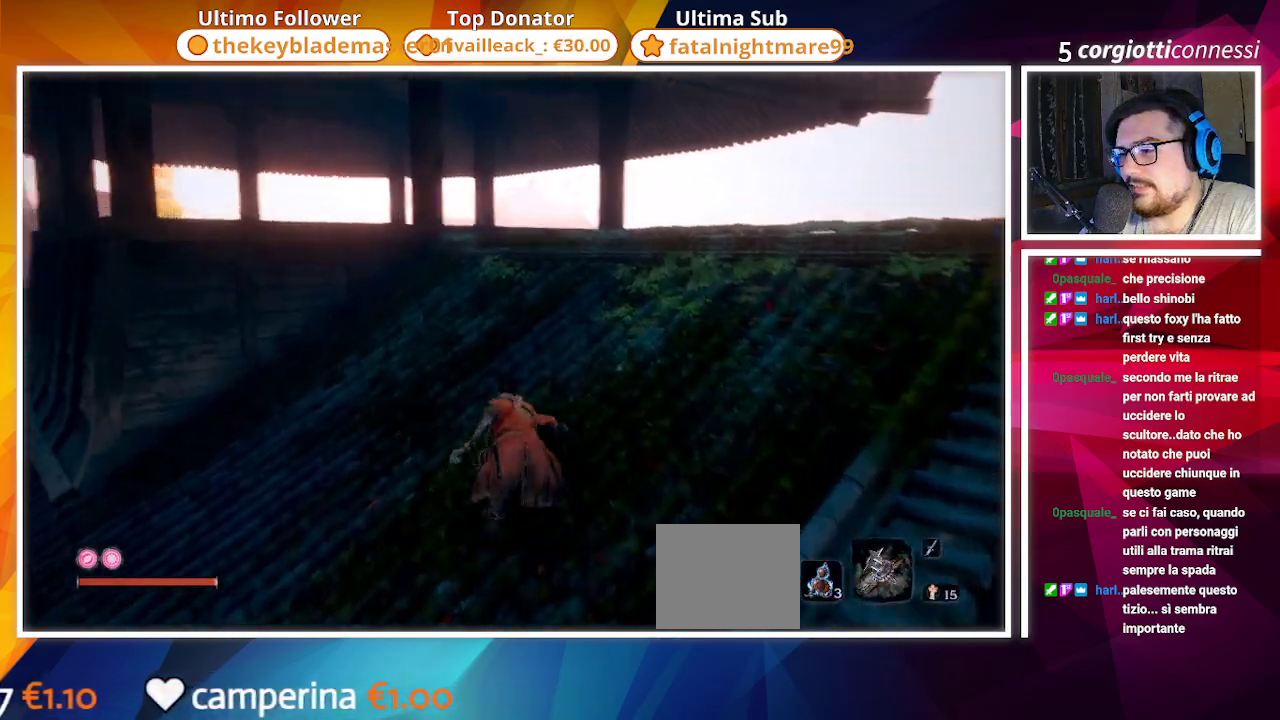
{"buttons": [], "left_stick": "up", "right_stick": "down-left", "events": [[167, "right_stick", "center"], [317, "CIRCLE", "up"], [383, "right_stick", "down-left"]]}
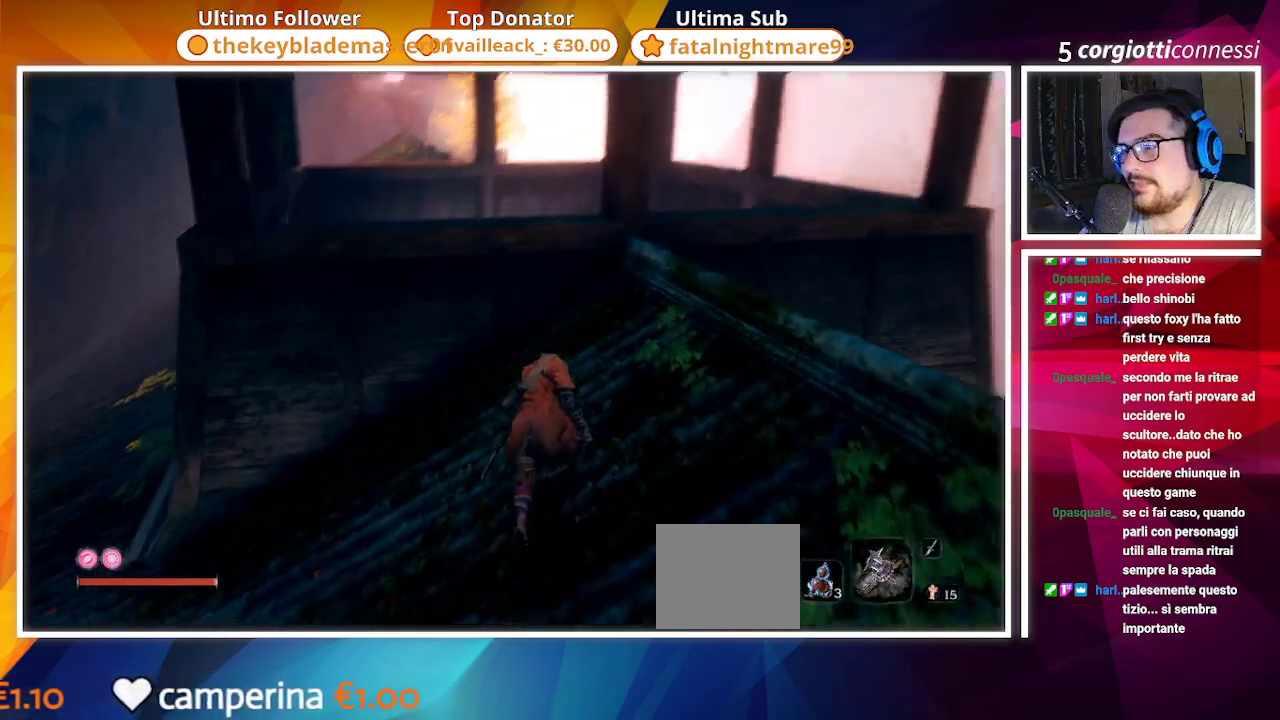
{"buttons": ["SQUARE"], "left_stick": "up", "right_stick": "down", "events": [[50, "right_stick", "center"], [300, "right_stick", "down"], [500, "SQUARE", "down"]]}
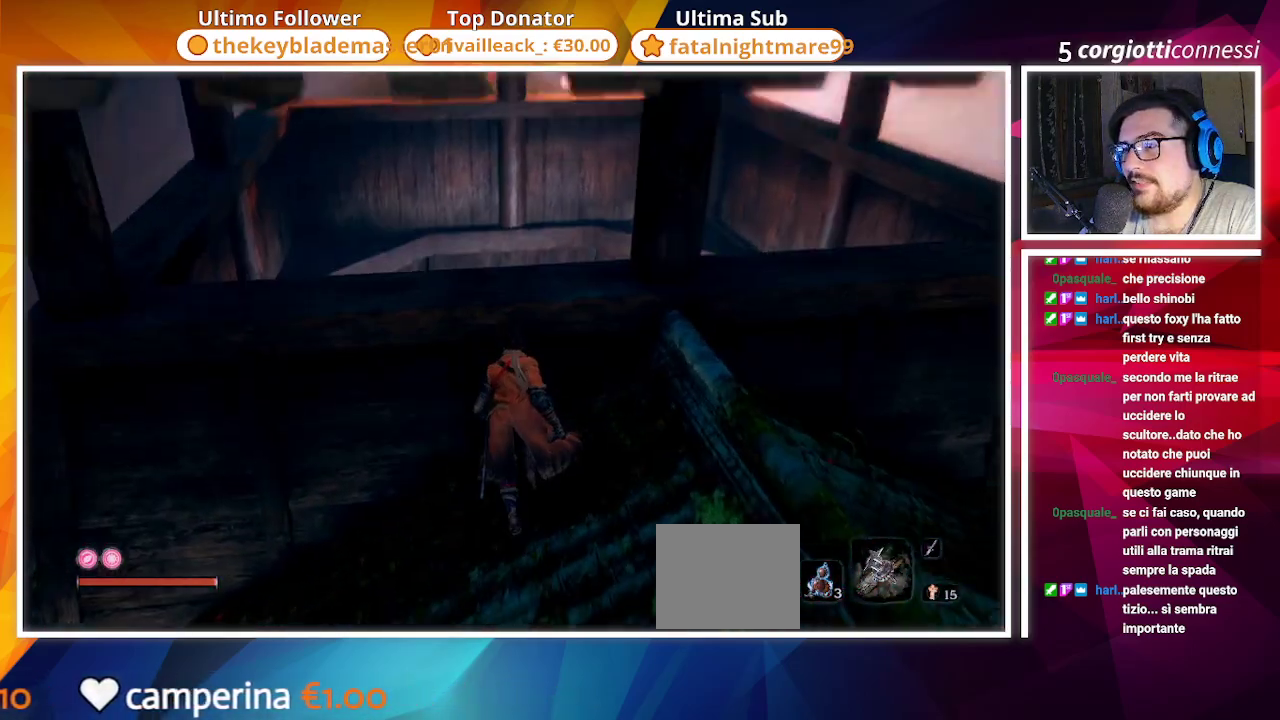
{"buttons": [], "left_stick": "center", "right_stick": "center", "events": [[183, "SQUARE", "up"], [433, "left_stick", "center"], [450, "right_stick", "center"]]}
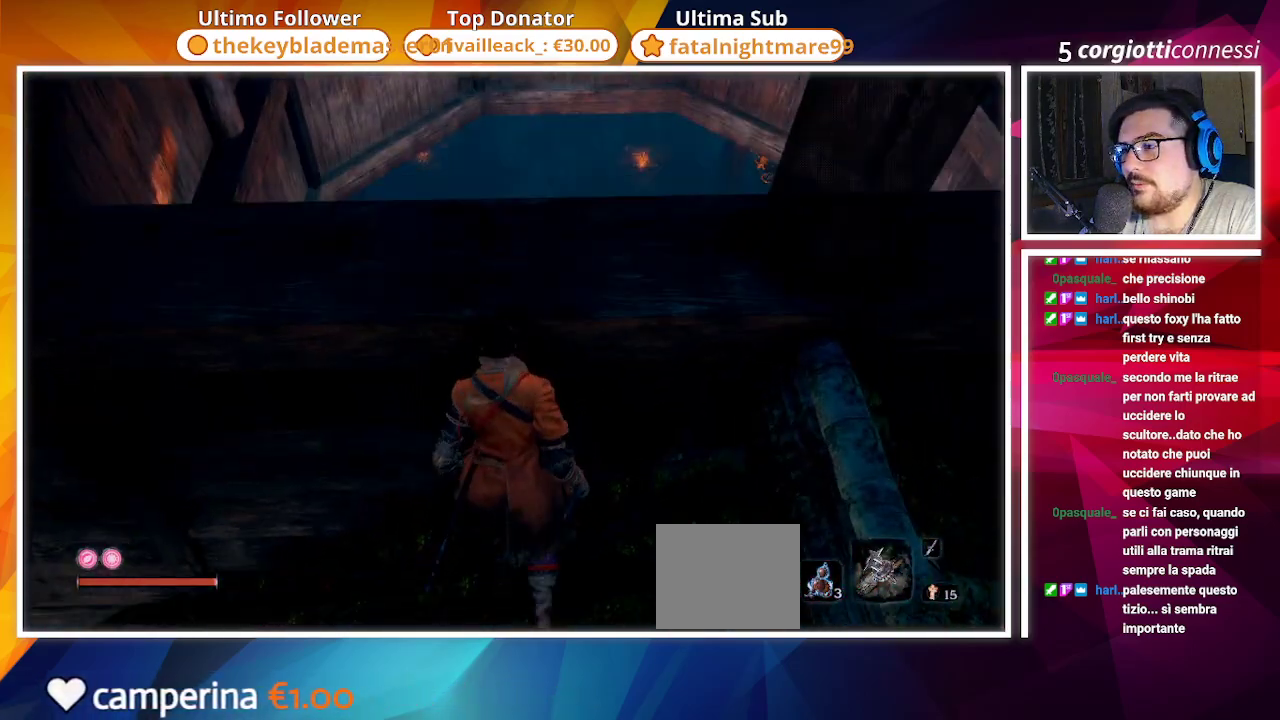
{"buttons": [], "left_stick": "up", "right_stick": "center", "events": [[167, "CROSS", "down"], [300, "CROSS", "up"], [500, "left_stick", "up"]]}
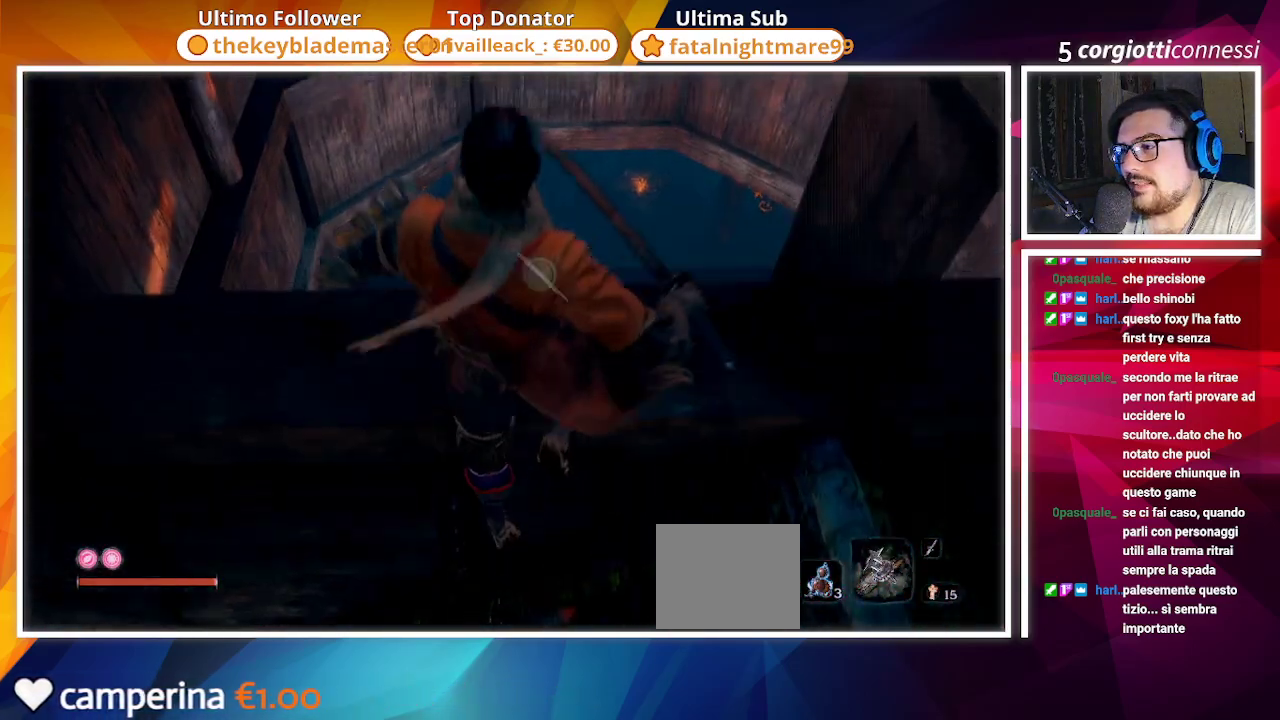
{"buttons": [], "left_stick": "center", "right_stick": "center", "events": [[50, "right_stick", "down"], [200, "left_stick", "center"], [250, "right_stick", "center"]]}
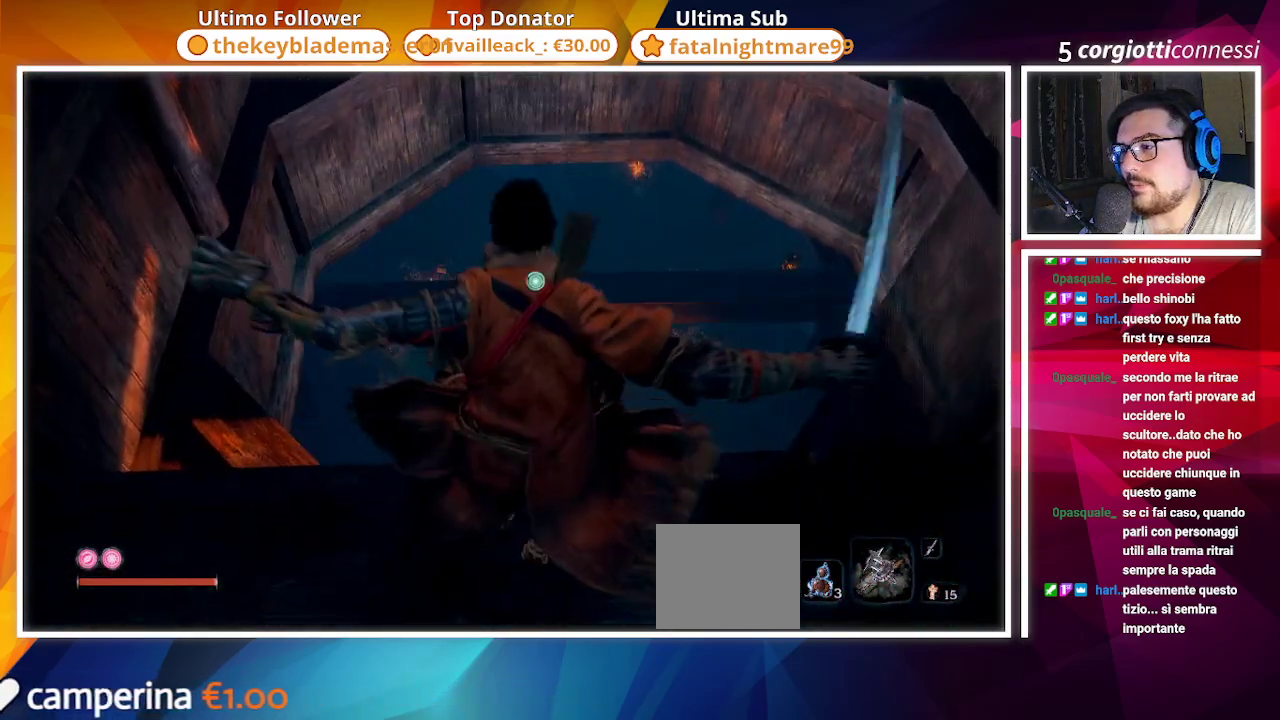
{"buttons": ["L2"], "left_stick": "center", "right_stick": "center", "events": [[400, "L2", "down"]]}
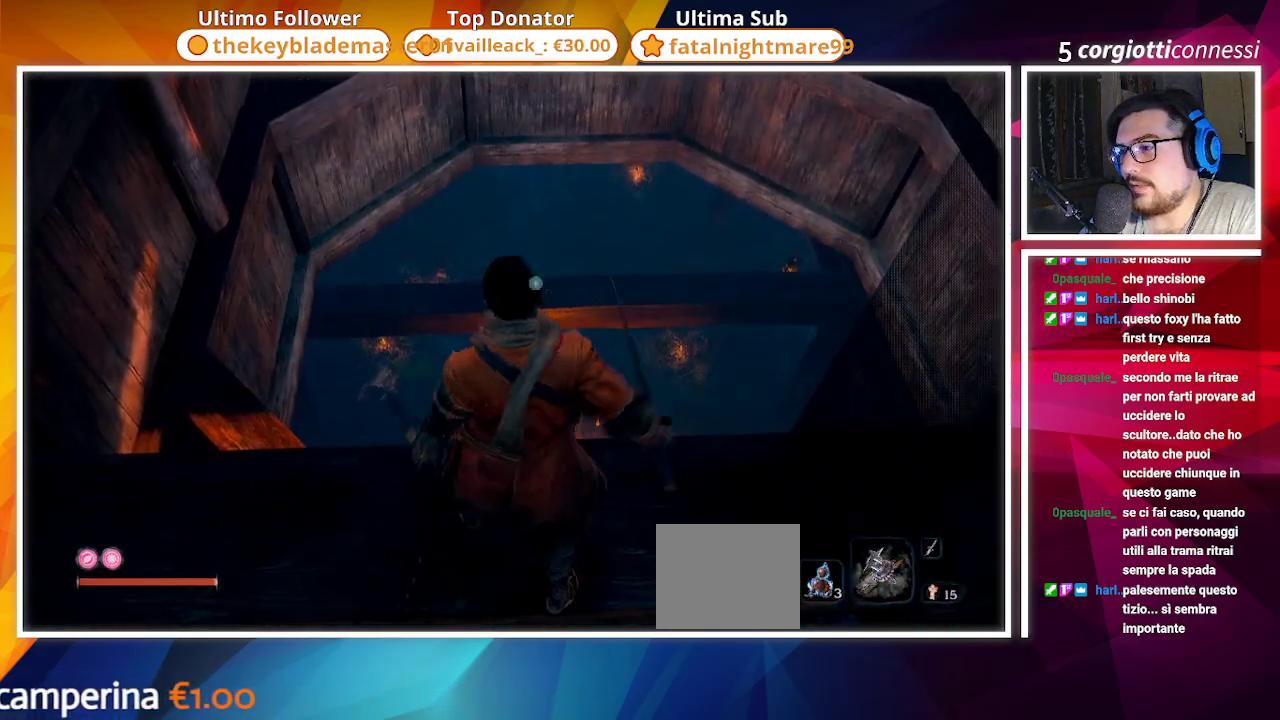
{"buttons": [], "left_stick": "center", "right_stick": "center", "events": [[100, "L2", "up"]]}
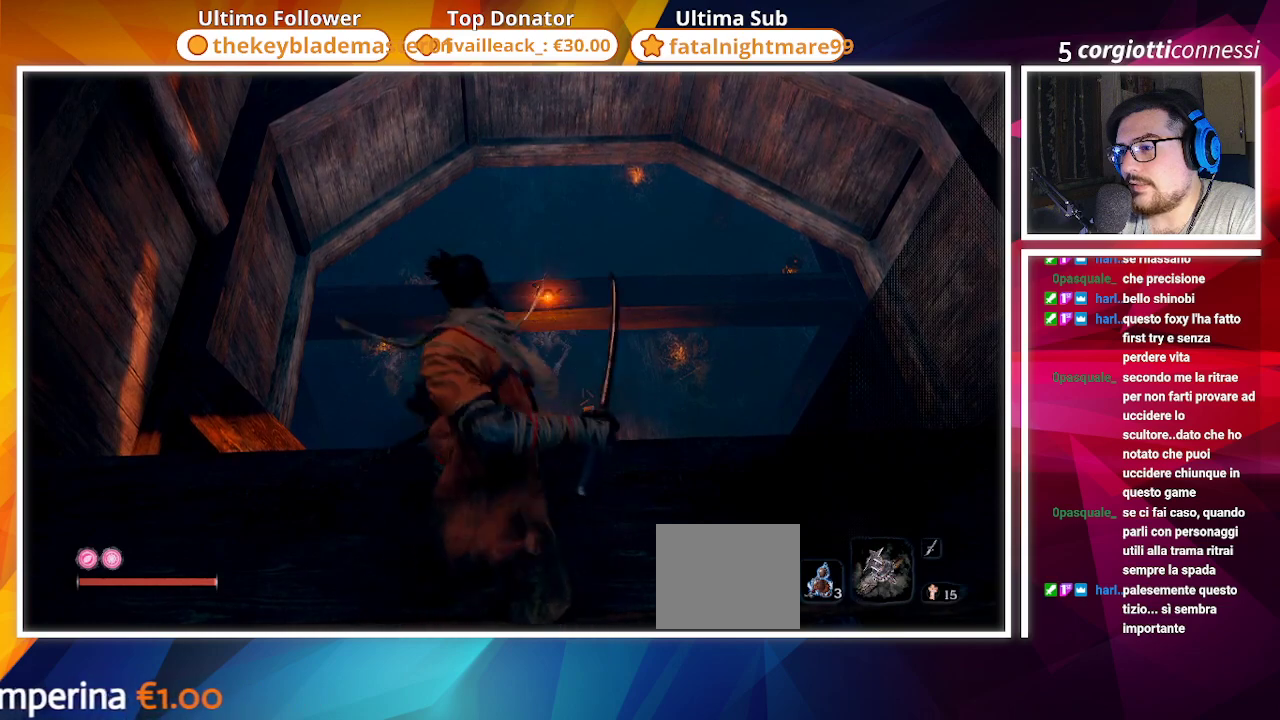
{"buttons": [], "left_stick": "center", "right_stick": "center", "events": []}
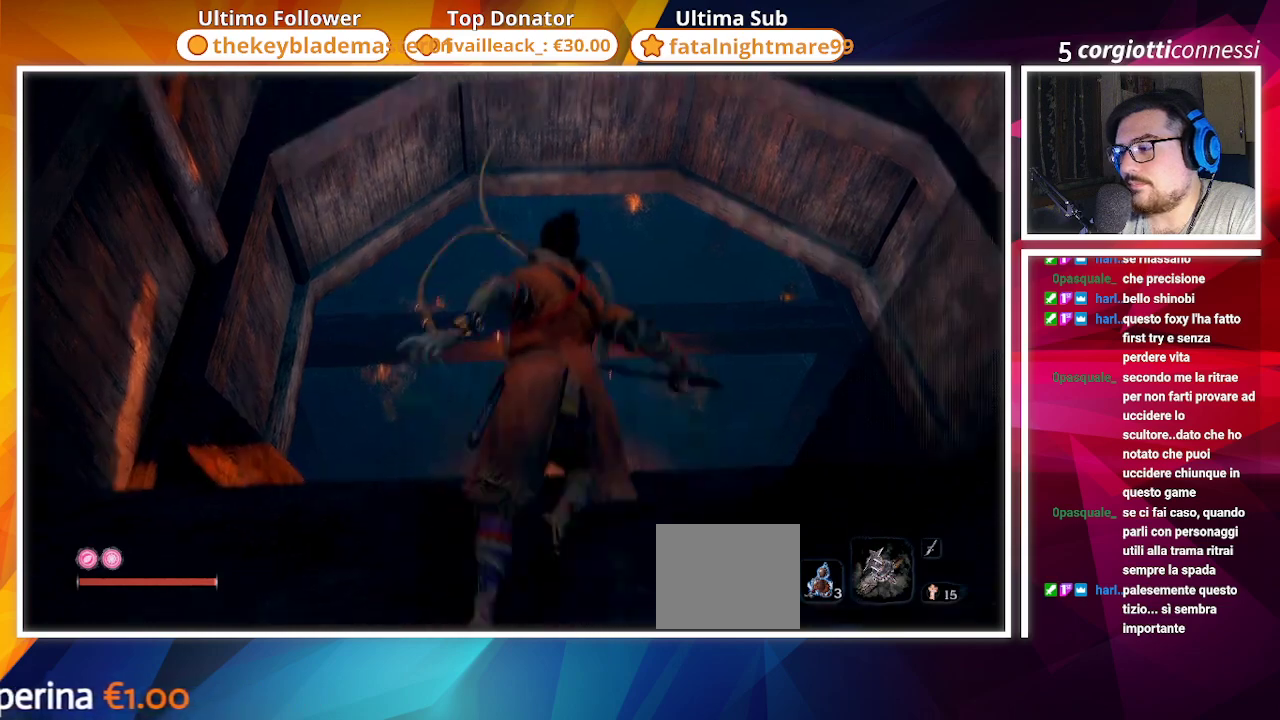
{"buttons": [], "left_stick": "center", "right_stick": "center", "events": []}
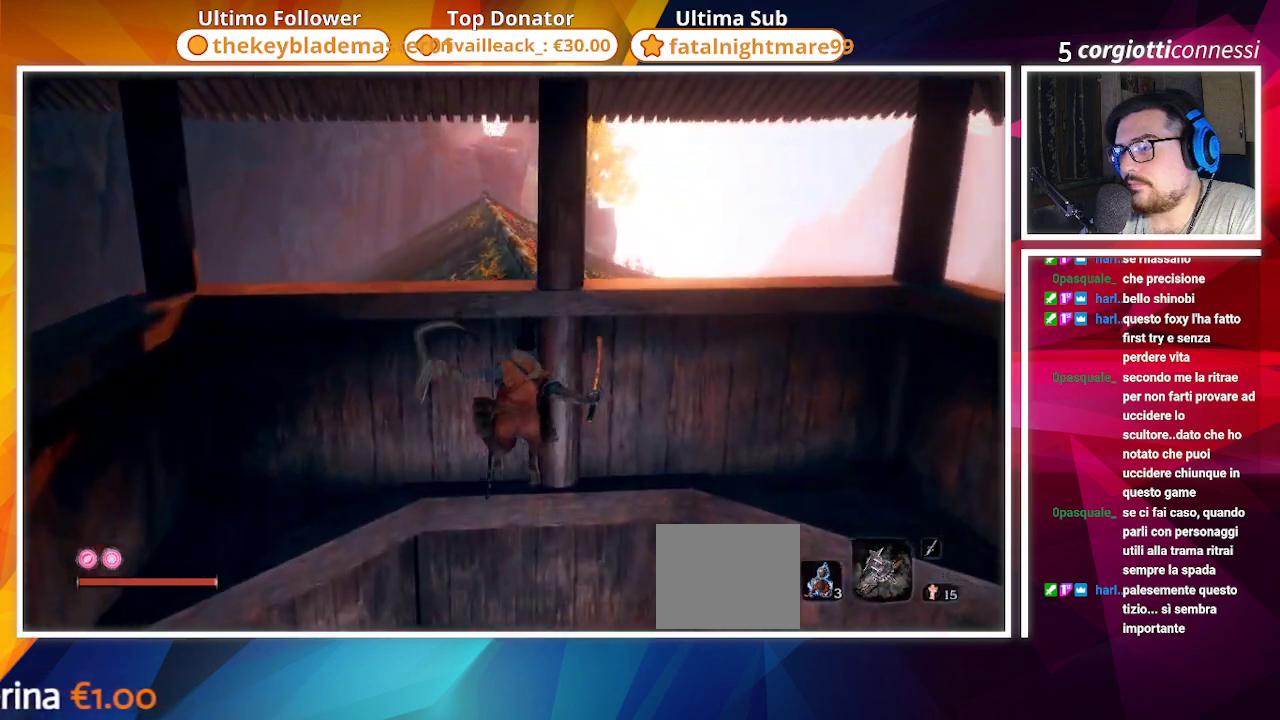
{"buttons": [], "left_stick": "center", "right_stick": "center", "events": [[200, "right_stick", "up"], [433, "right_stick", "center"]]}
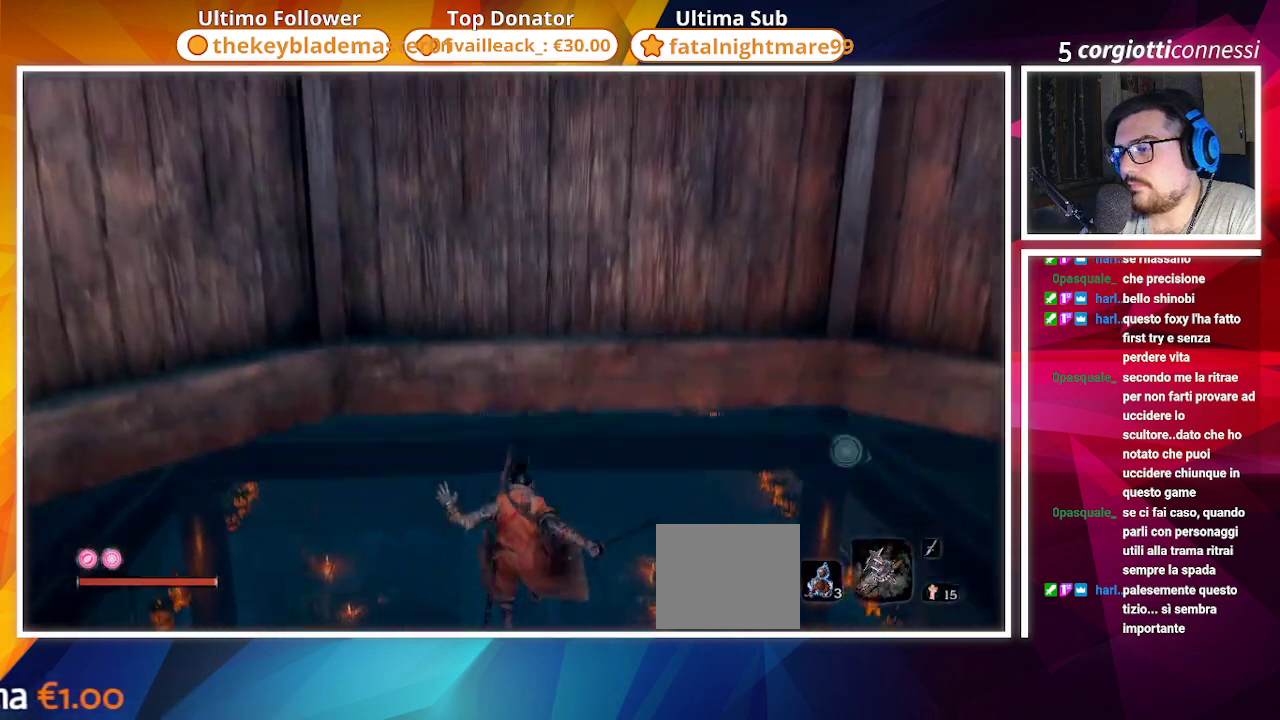
{"buttons": [], "left_stick": "center", "right_stick": "center", "events": [[183, "right_stick", "up"], [400, "right_stick", "center"]]}
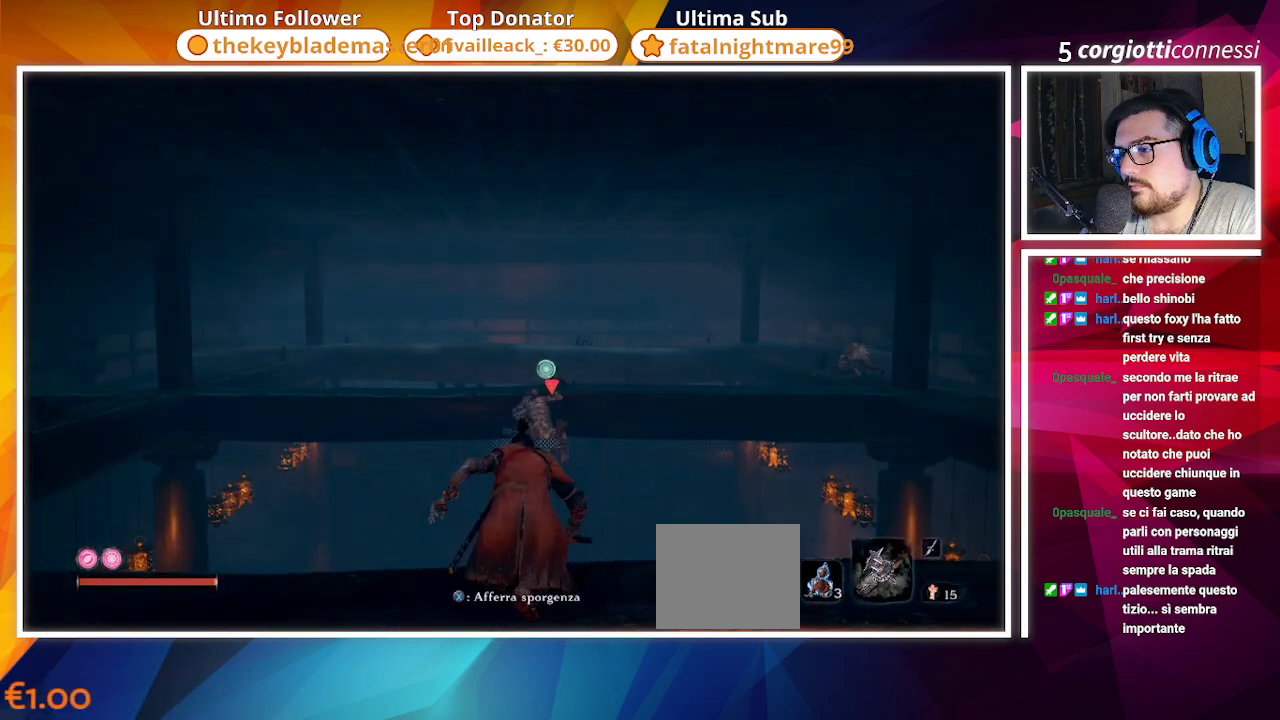
{"buttons": ["R2"], "left_stick": "center", "right_stick": "center", "events": [[150, "R3", "down"], [267, "R3", "up"], [383, "R2", "down"]]}
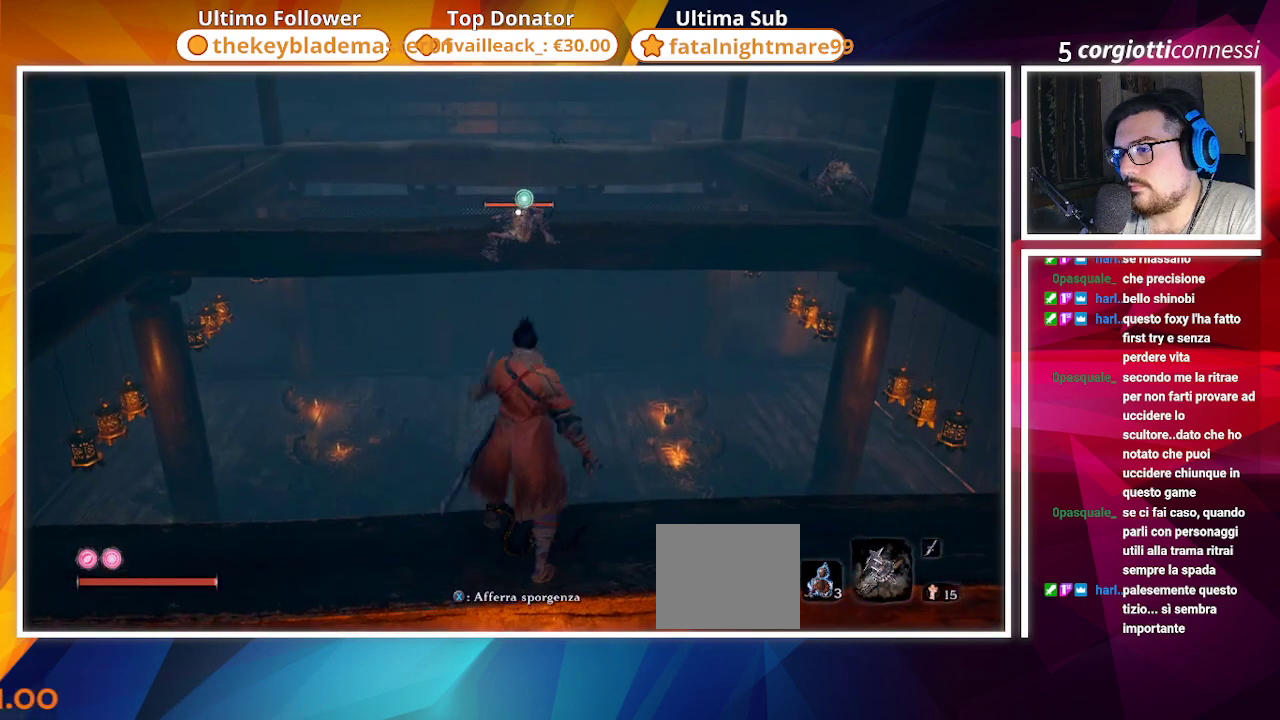
{"buttons": ["R2"], "left_stick": "center", "right_stick": "center", "events": [[50, "R2", "up"], [400, "R2", "down"]]}
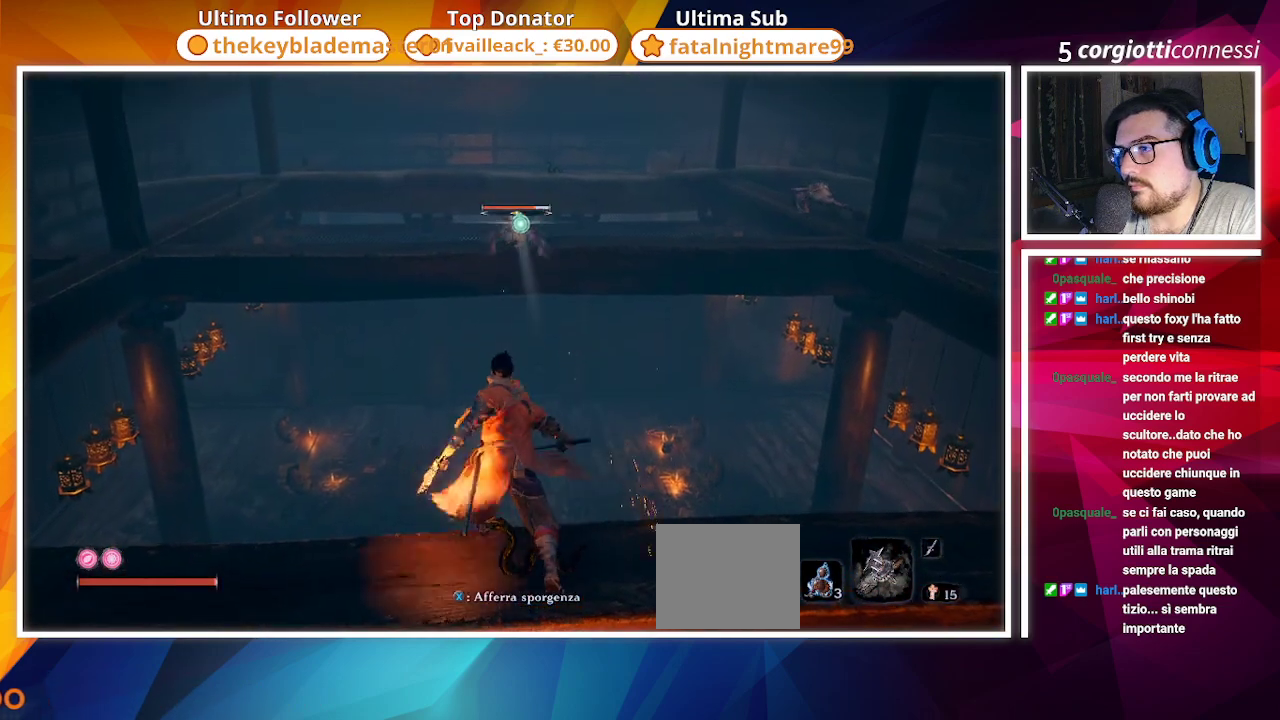
{"buttons": ["R2"], "left_stick": "center", "right_stick": "center", "events": [[33, "R2", "up"], [450, "R2", "down"]]}
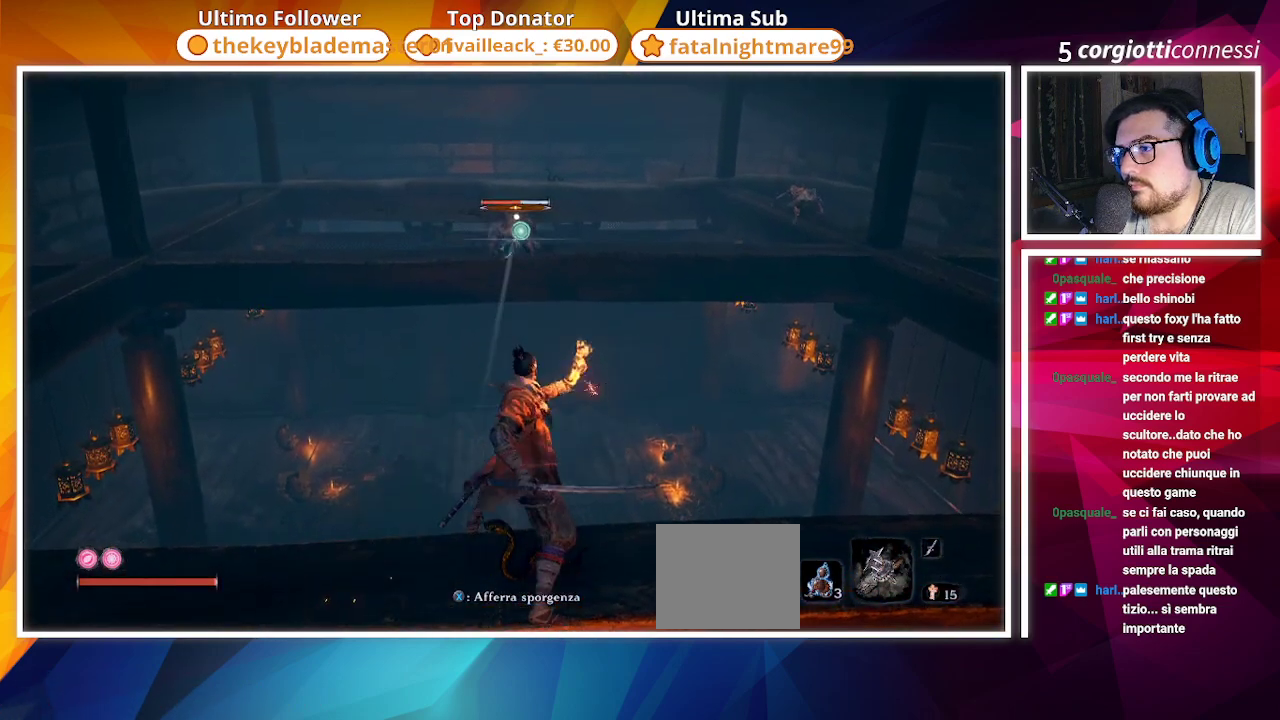
{"buttons": ["R2"], "left_stick": "center", "right_stick": "center", "events": [[117, "R2", "up"], [500, "R2", "down"]]}
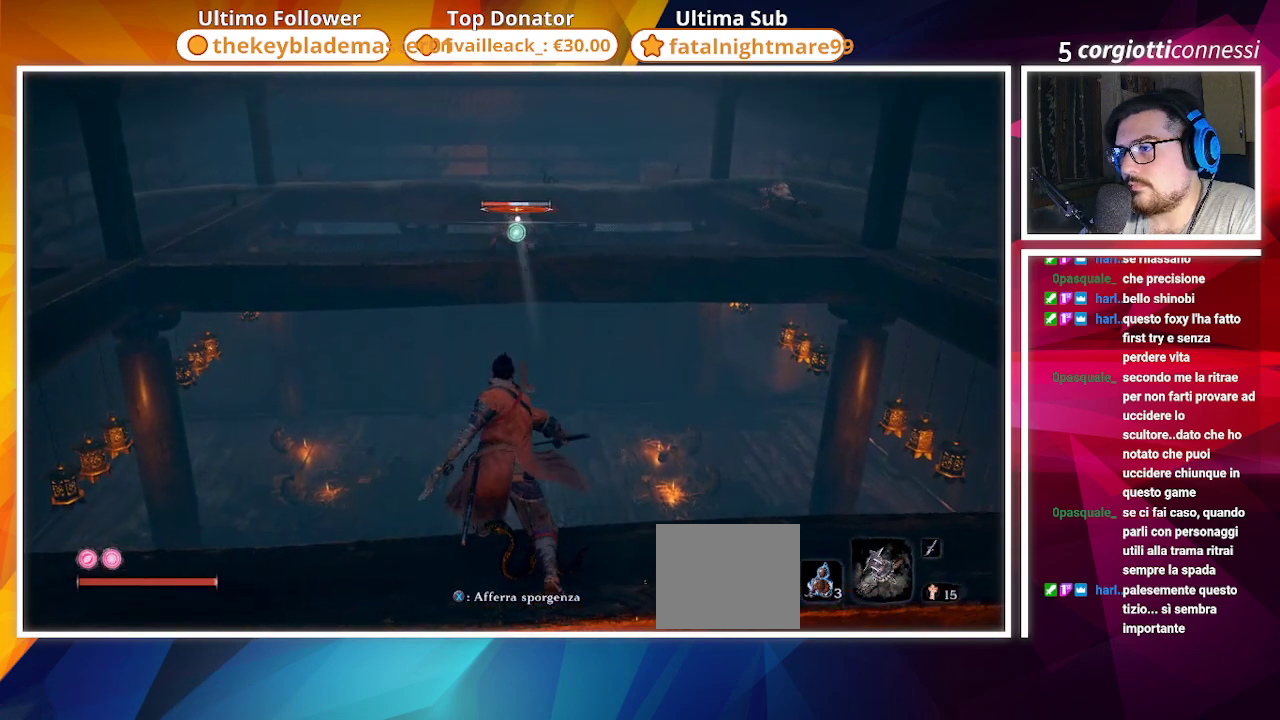
{"buttons": [], "left_stick": "center", "right_stick": "center", "events": [[167, "R2", "up"]]}
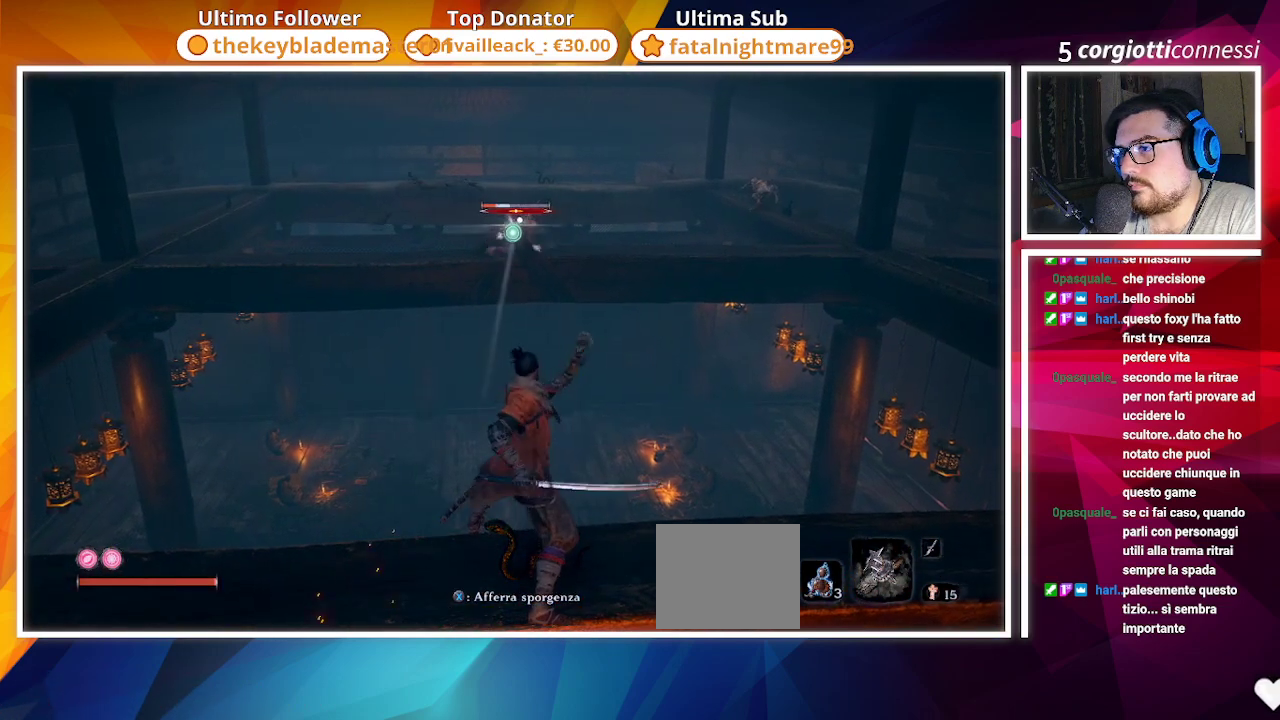
{"buttons": [], "left_stick": "center", "right_stick": "center", "events": [[33, "R2", "down"], [150, "R2", "up"]]}
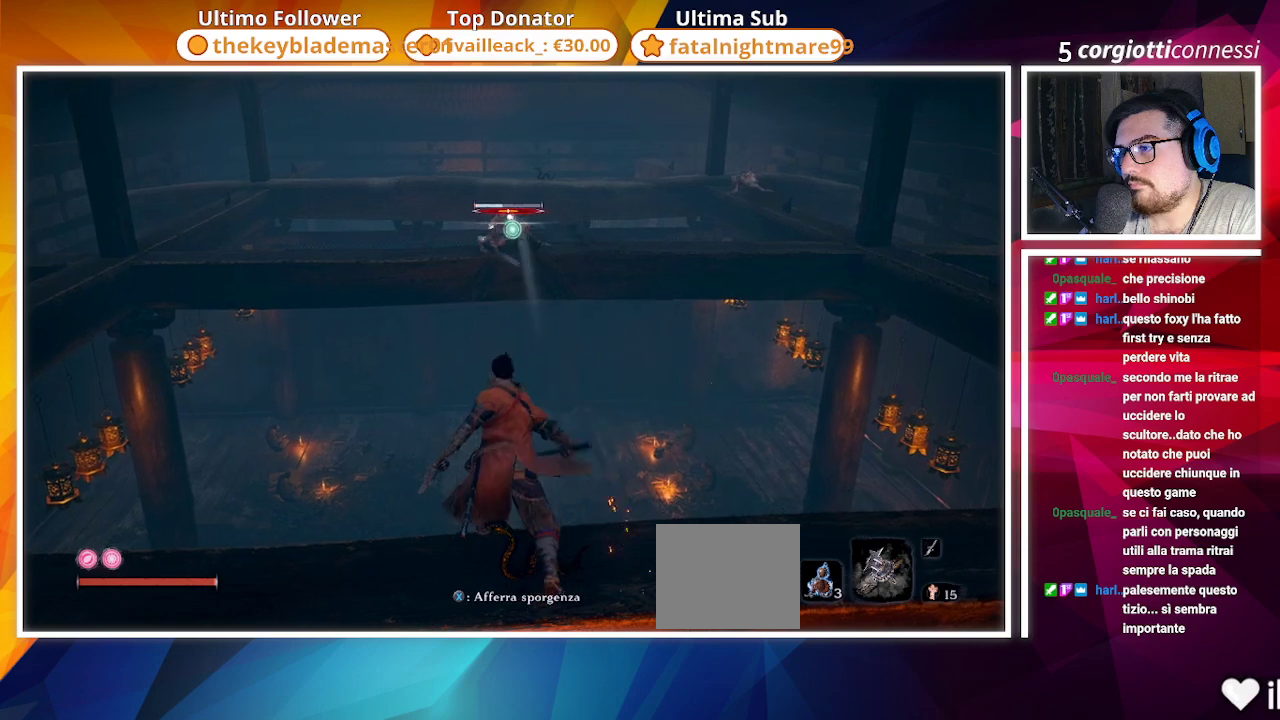
{"buttons": ["R2"], "left_stick": "center", "right_stick": "center", "events": [[383, "R2", "down"]]}
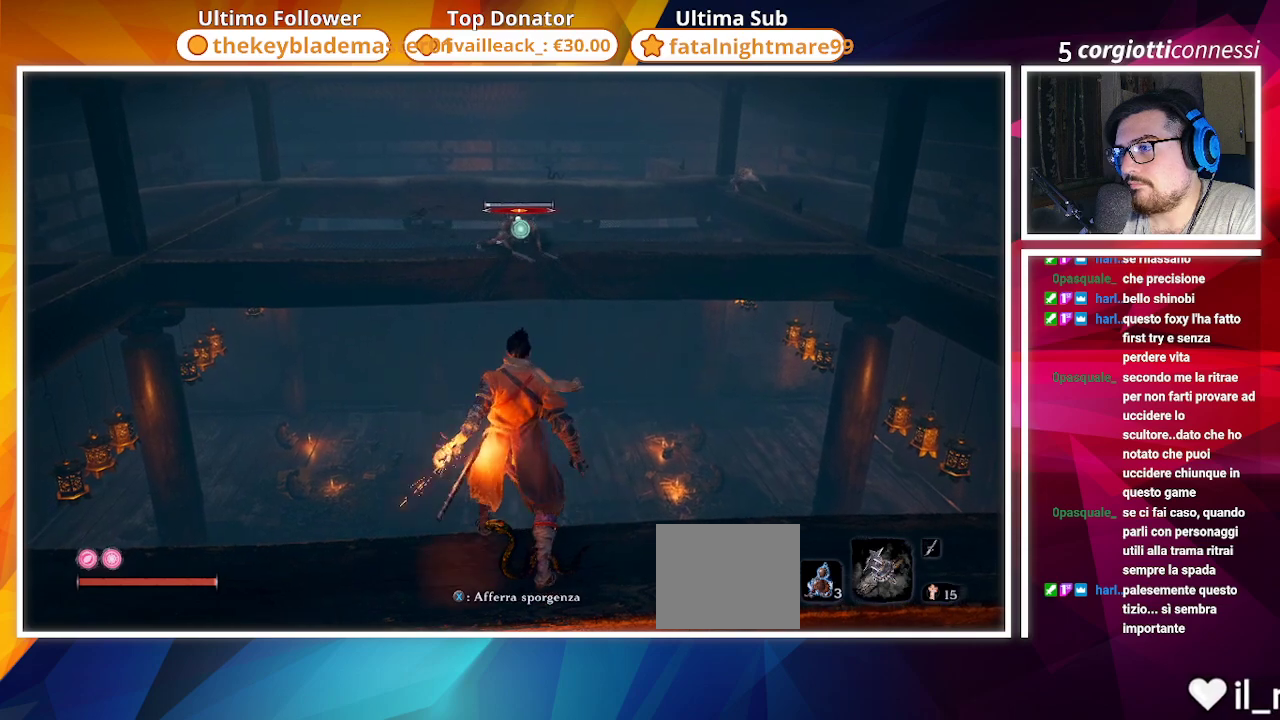
{"buttons": [], "left_stick": "center", "right_stick": "left", "events": [[33, "R2", "up"], [250, "R3", "down"], [350, "R3", "up"], [350, "right_stick", "left"]]}
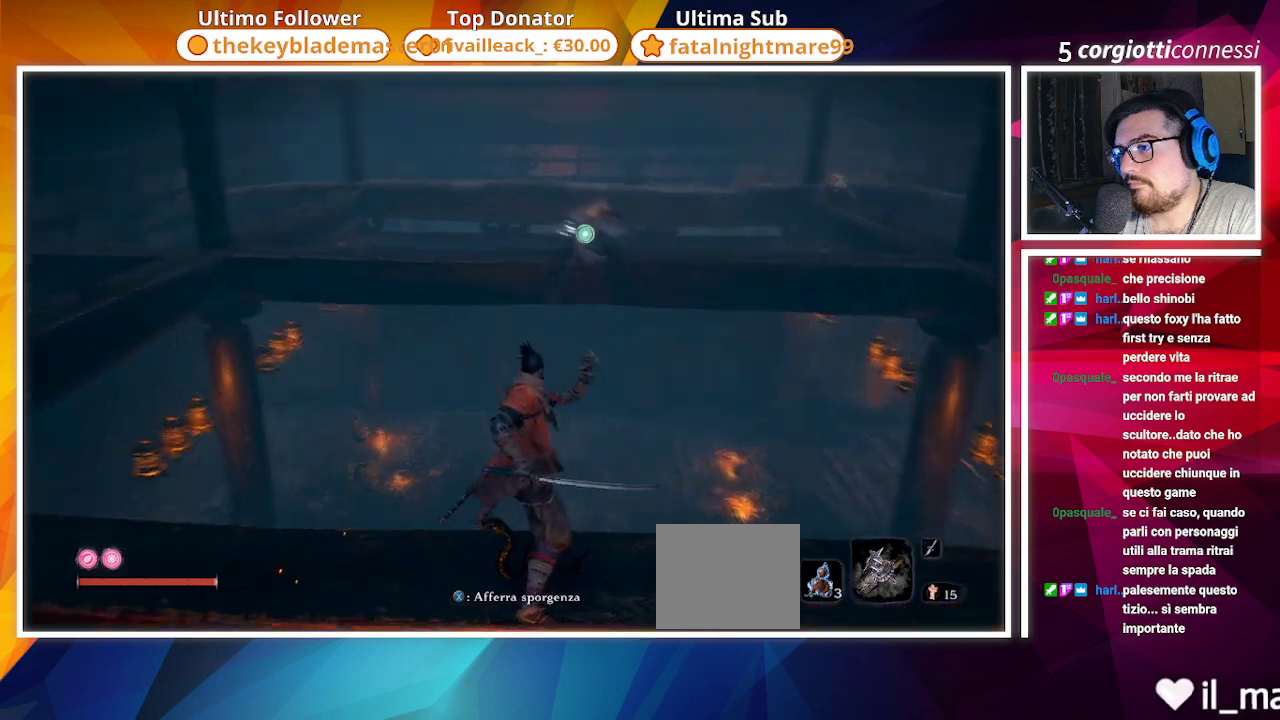
{"buttons": [], "left_stick": "up-left", "right_stick": "left", "events": [[400, "left_stick", "up-left"]]}
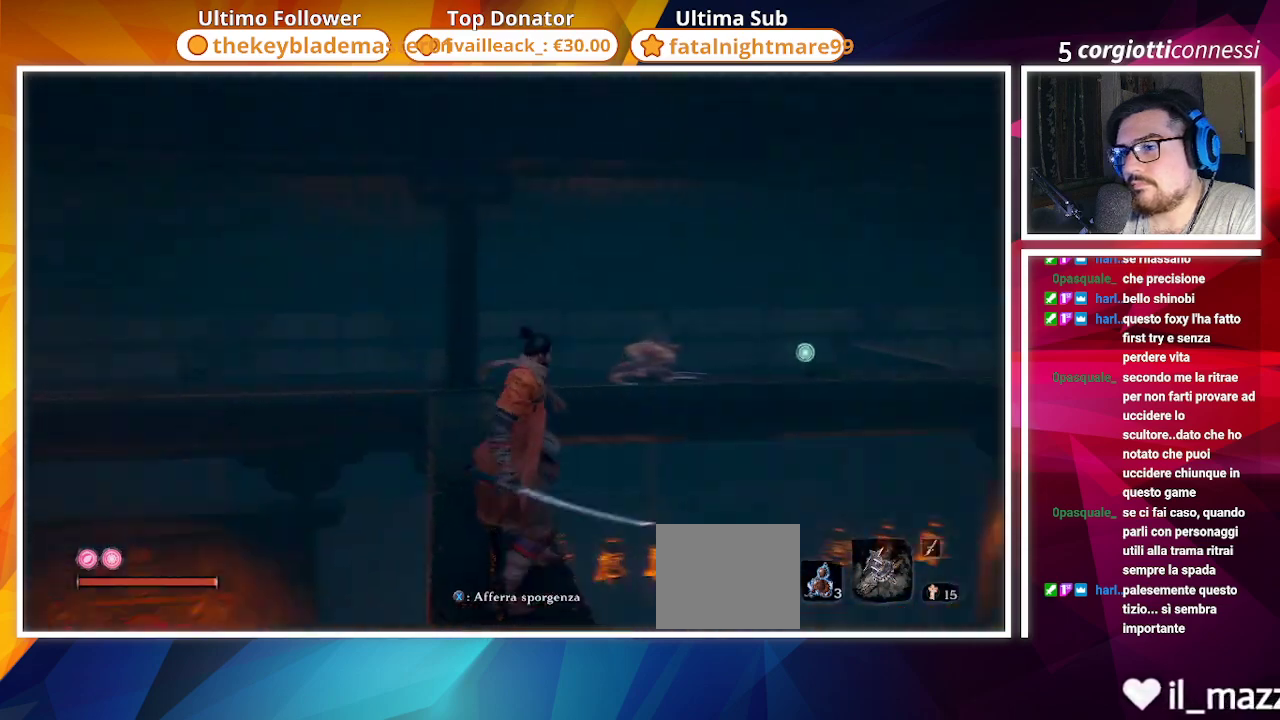
{"buttons": [], "left_stick": "up", "right_stick": "center", "events": [[17, "right_stick", "center"], [33, "left_stick", "up"], [133, "R3", "down"], [267, "R3", "up"]]}
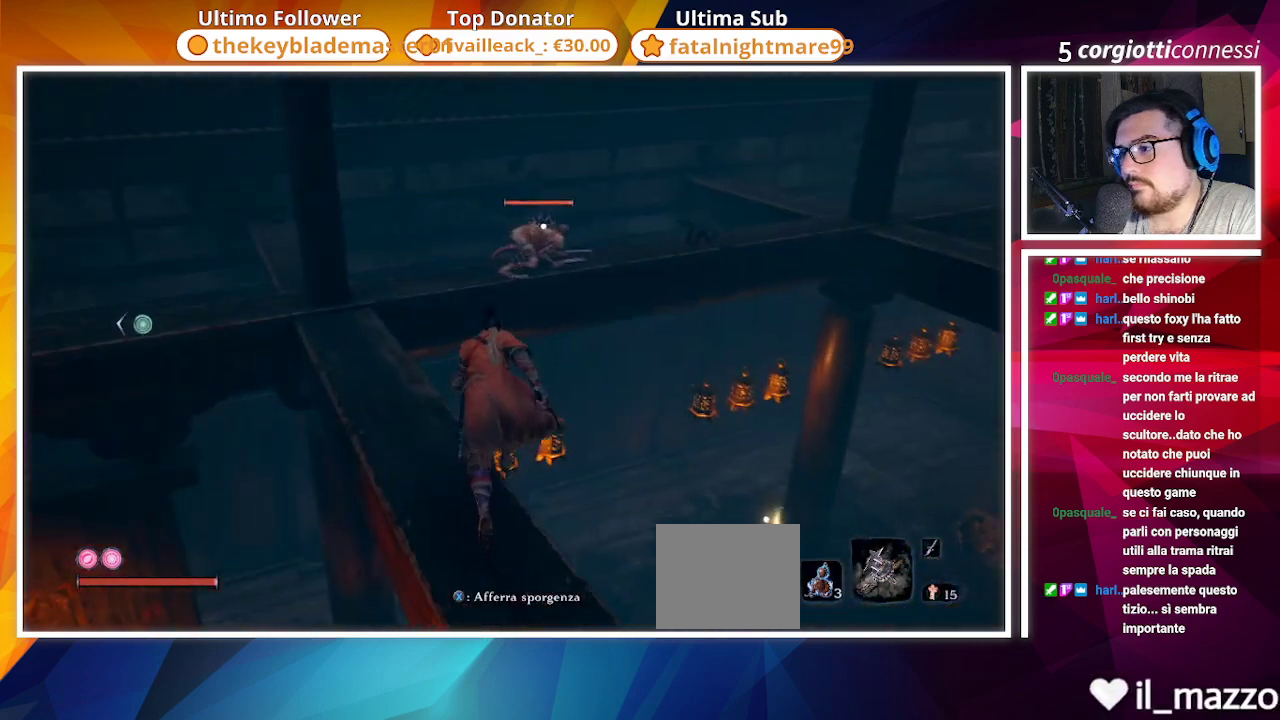
{"buttons": [], "left_stick": "up-left", "right_stick": "center", "events": [[50, "left_stick", "up-left"], [317, "L3", "down"], [450, "L3", "up"]]}